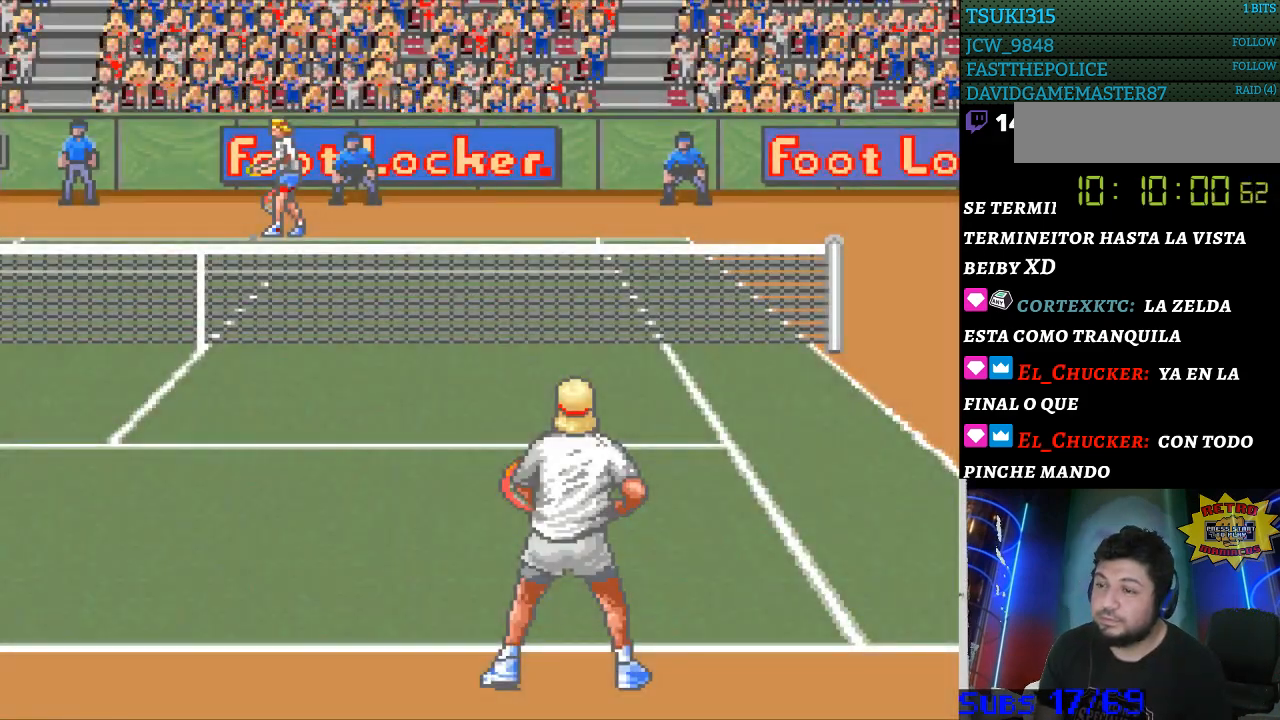
Gameplay with a controller (Nintendo layout); each line is a JSON object with the inputs held at the frame after it. "events" lists button and stick changes between this image and that frame as [ms after this image, input, new state], when the widget could be followed in between. Not read: L3 R3.
{"buttons": [], "events": [[367, "DPAD_RIGHT", "down"], [500, "DPAD_RIGHT", "up"]]}
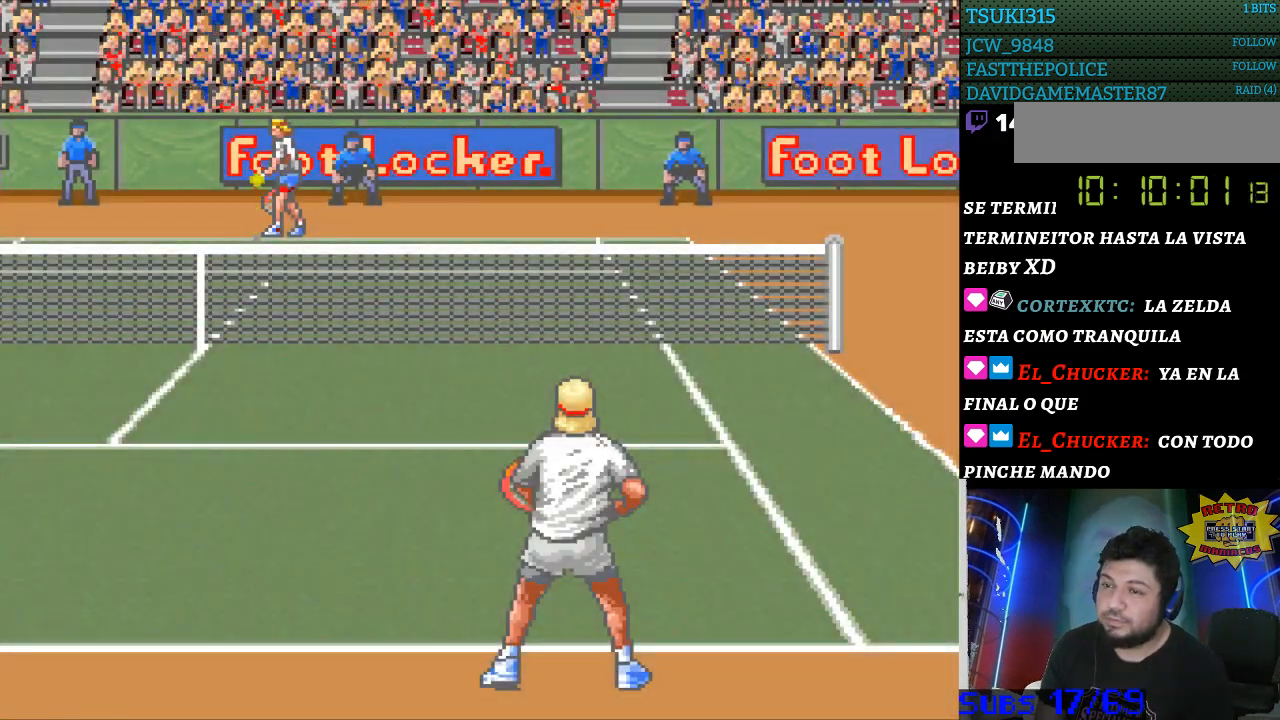
{"buttons": [], "events": [[100, "DPAD_LEFT", "down"], [233, "DPAD_LEFT", "up"], [367, "DPAD_UP", "down"], [433, "DPAD_UP", "up"]]}
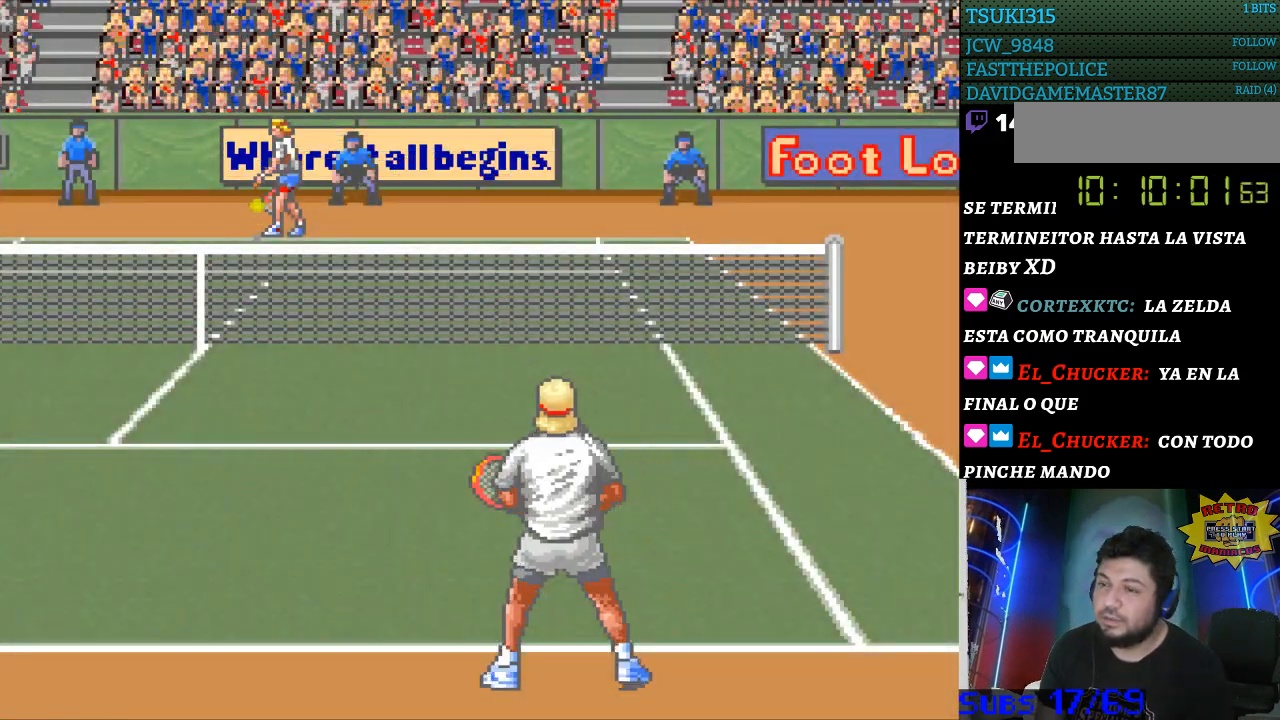
{"buttons": [], "events": [[33, "DPAD_RIGHT", "down"], [133, "DPAD_RIGHT", "up"], [300, "DPAD_LEFT", "down"], [467, "DPAD_LEFT", "up"]]}
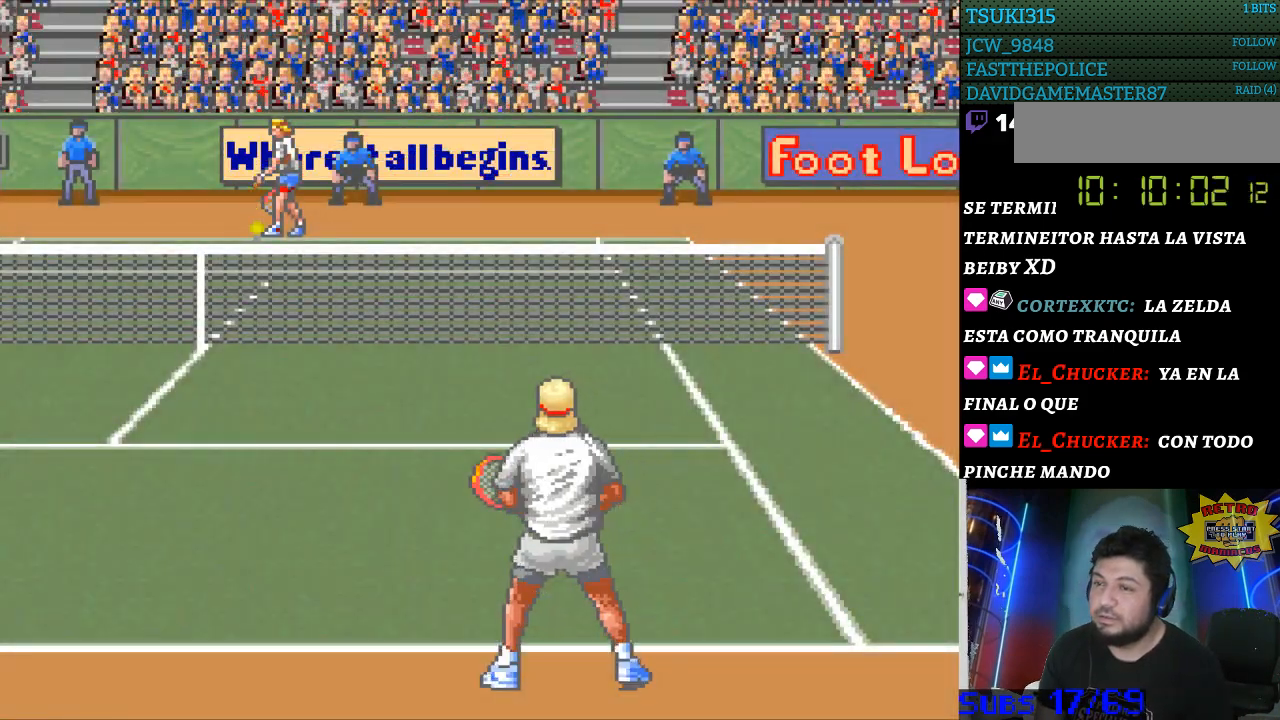
{"buttons": [], "events": [[67, "DPAD_RIGHT", "down"], [200, "DPAD_RIGHT", "up"]]}
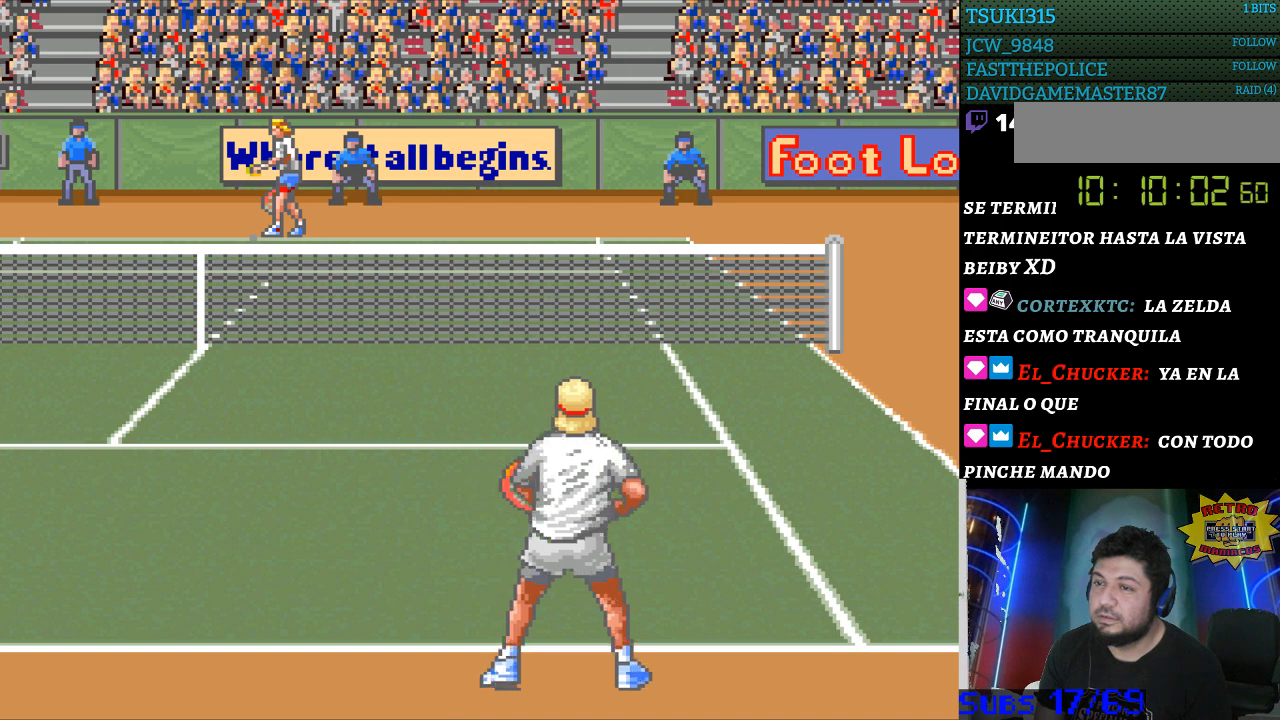
{"buttons": [], "events": [[133, "B", "down"], [200, "B", "up"]]}
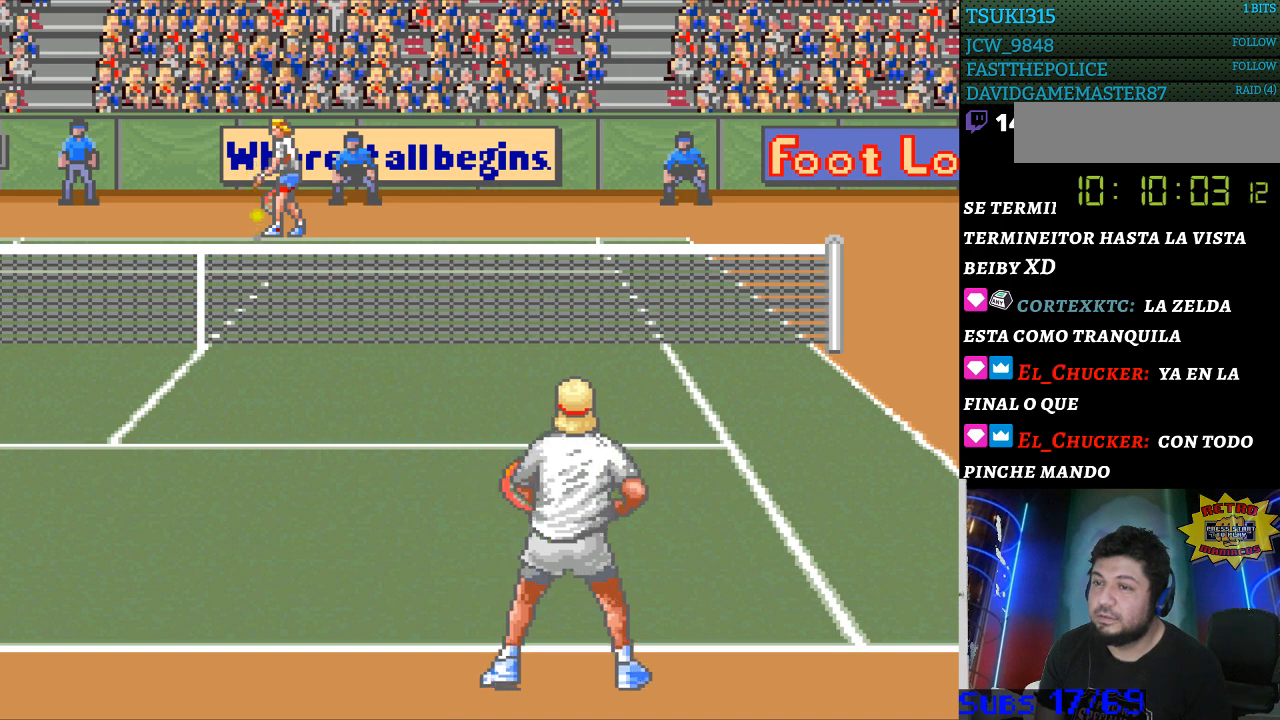
{"buttons": [], "events": [[267, "B", "down"], [367, "B", "up"]]}
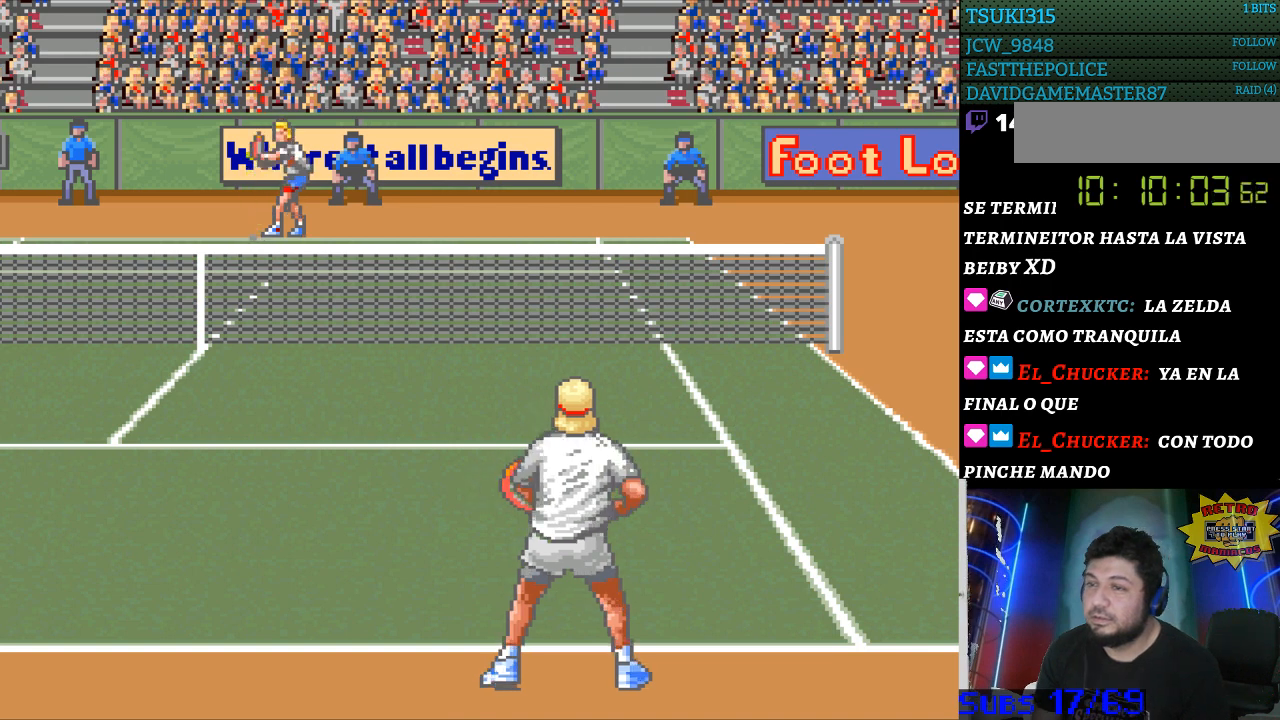
{"buttons": [], "events": []}
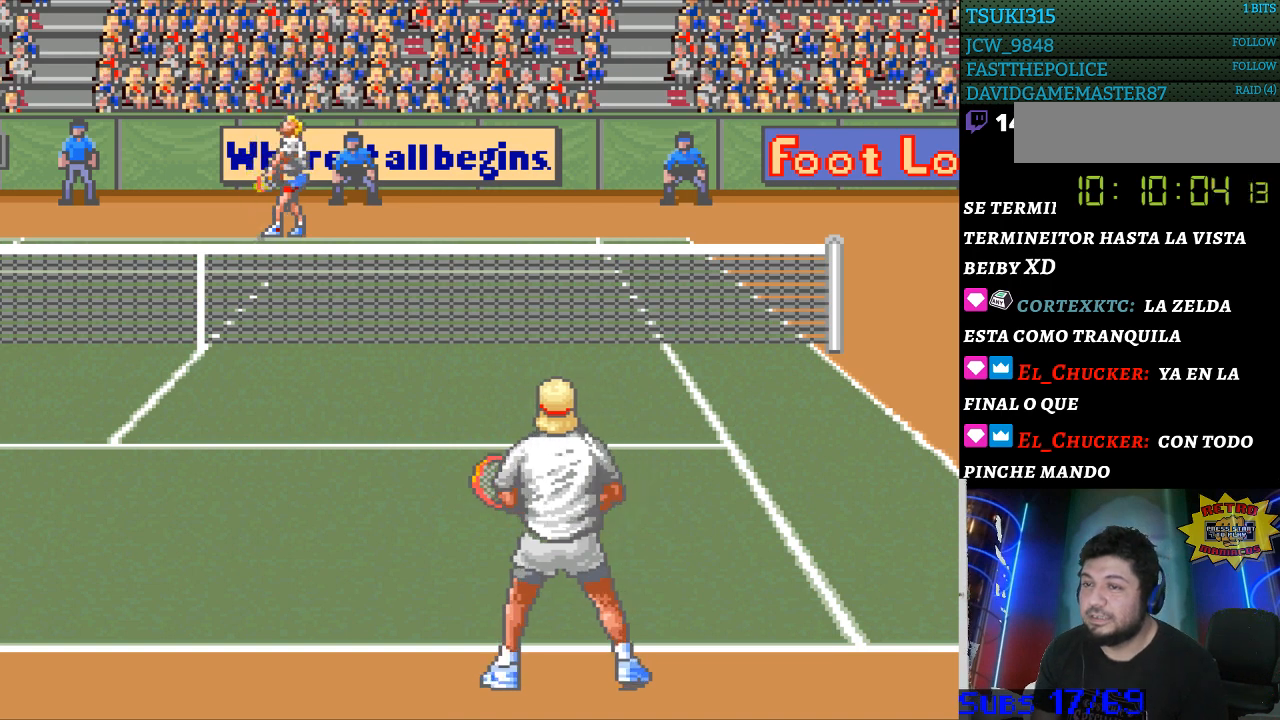
{"buttons": [], "events": []}
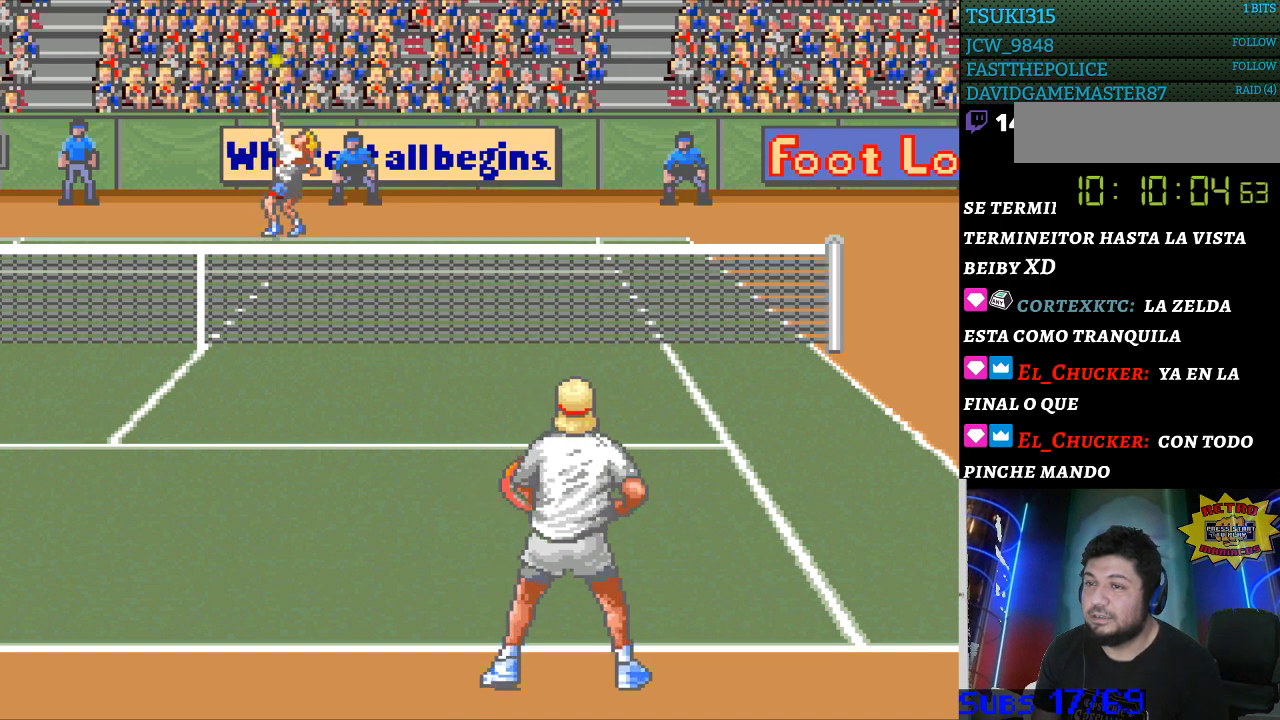
{"buttons": [], "events": [[267, "B", "down"], [333, "B", "up"]]}
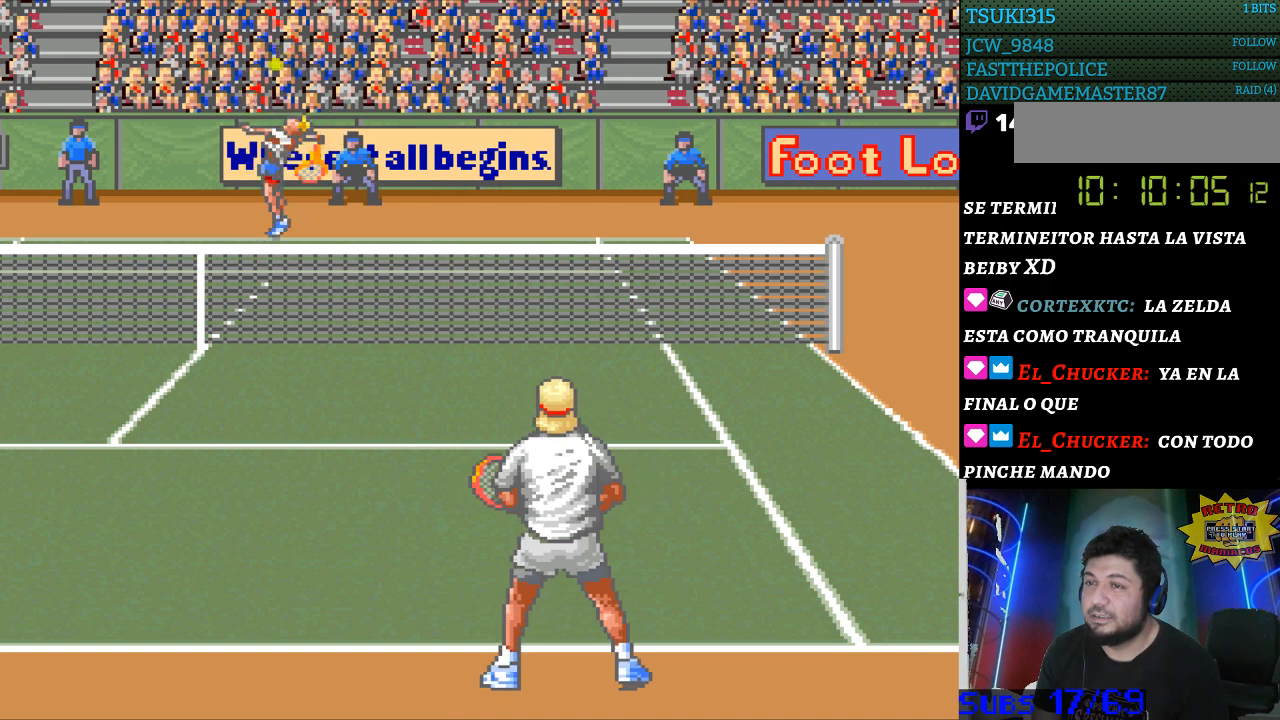
{"buttons": [], "events": []}
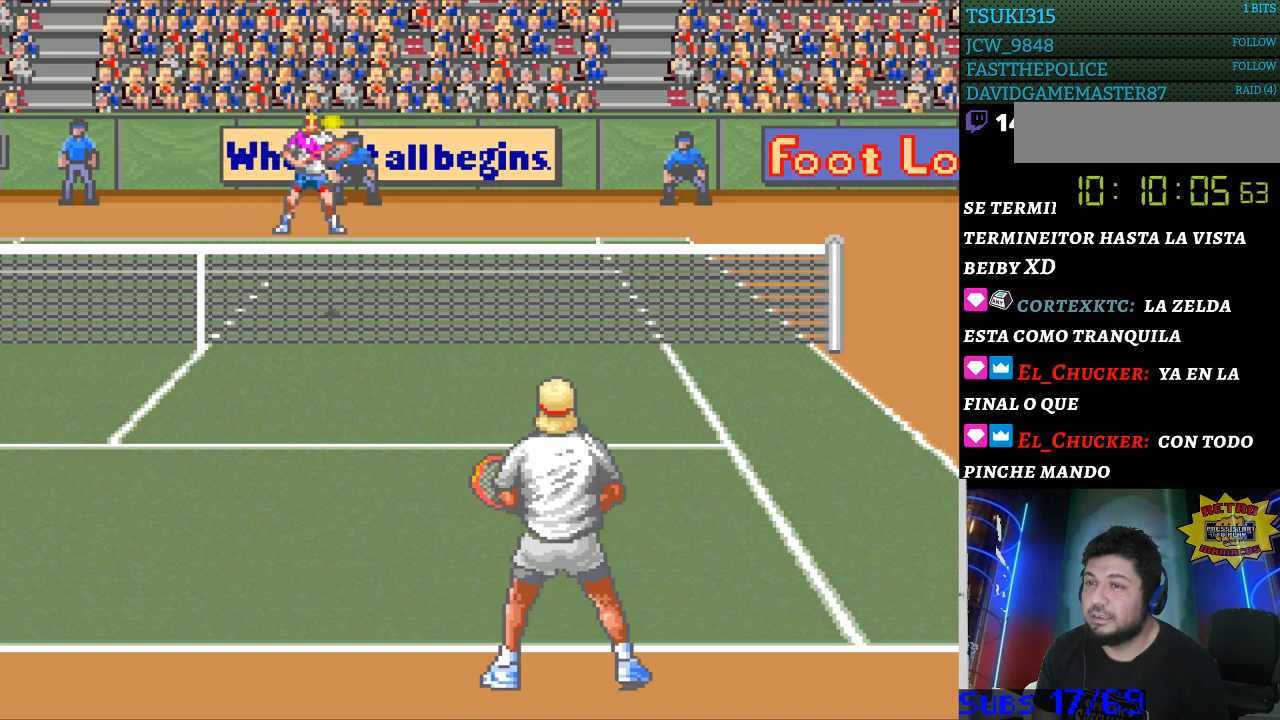
{"buttons": [], "events": []}
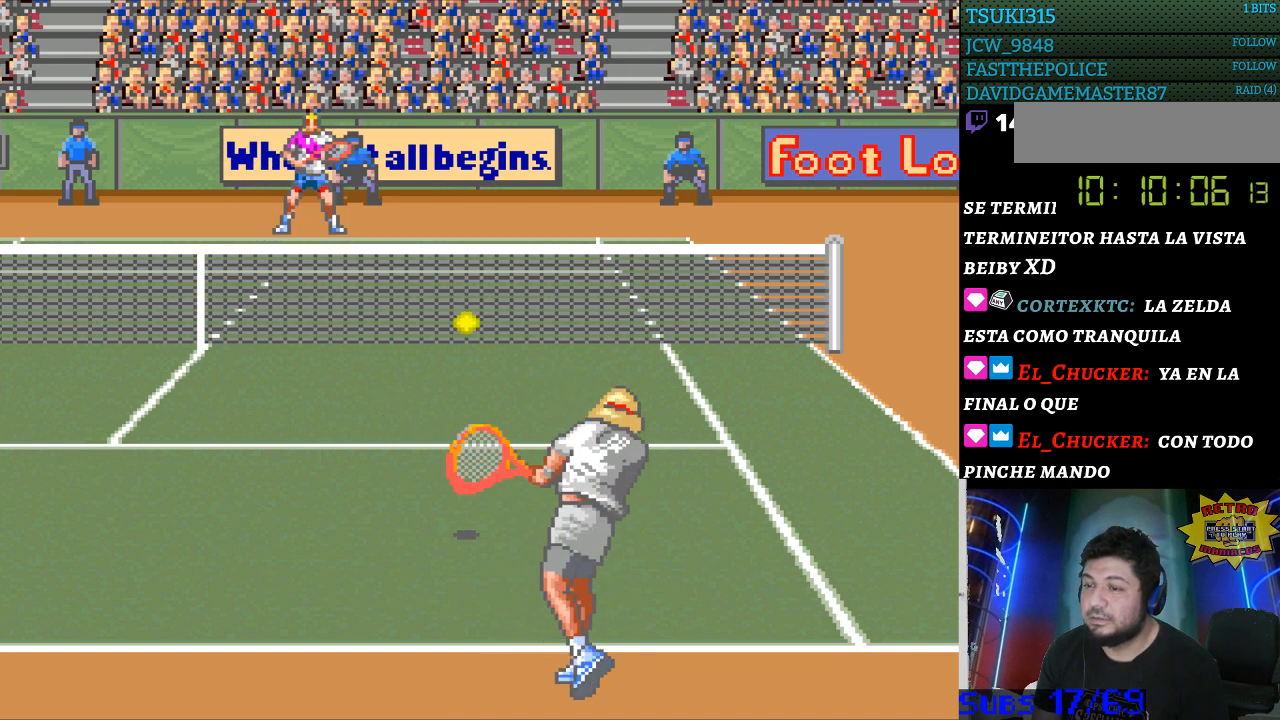
{"buttons": [], "events": []}
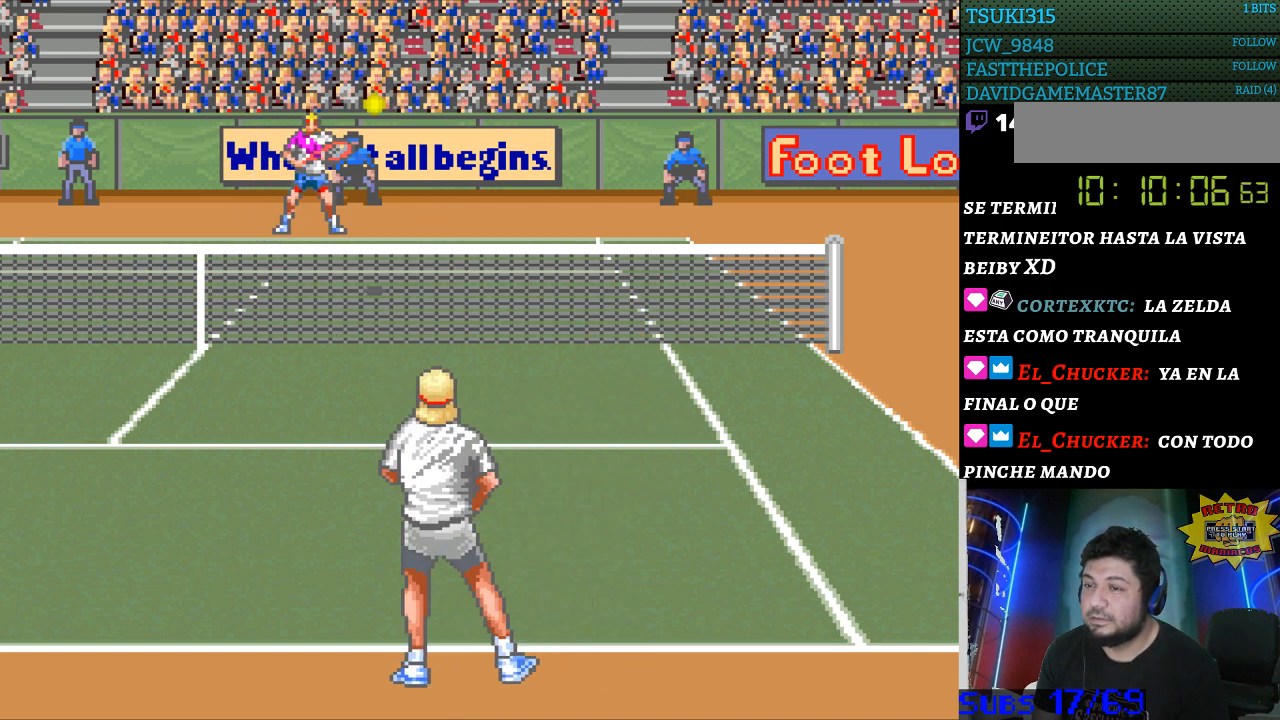
{"buttons": [], "events": [[33, "DPAD_RIGHT", "down"], [267, "DPAD_RIGHT", "up"], [400, "B", "down"], [500, "B", "up"]]}
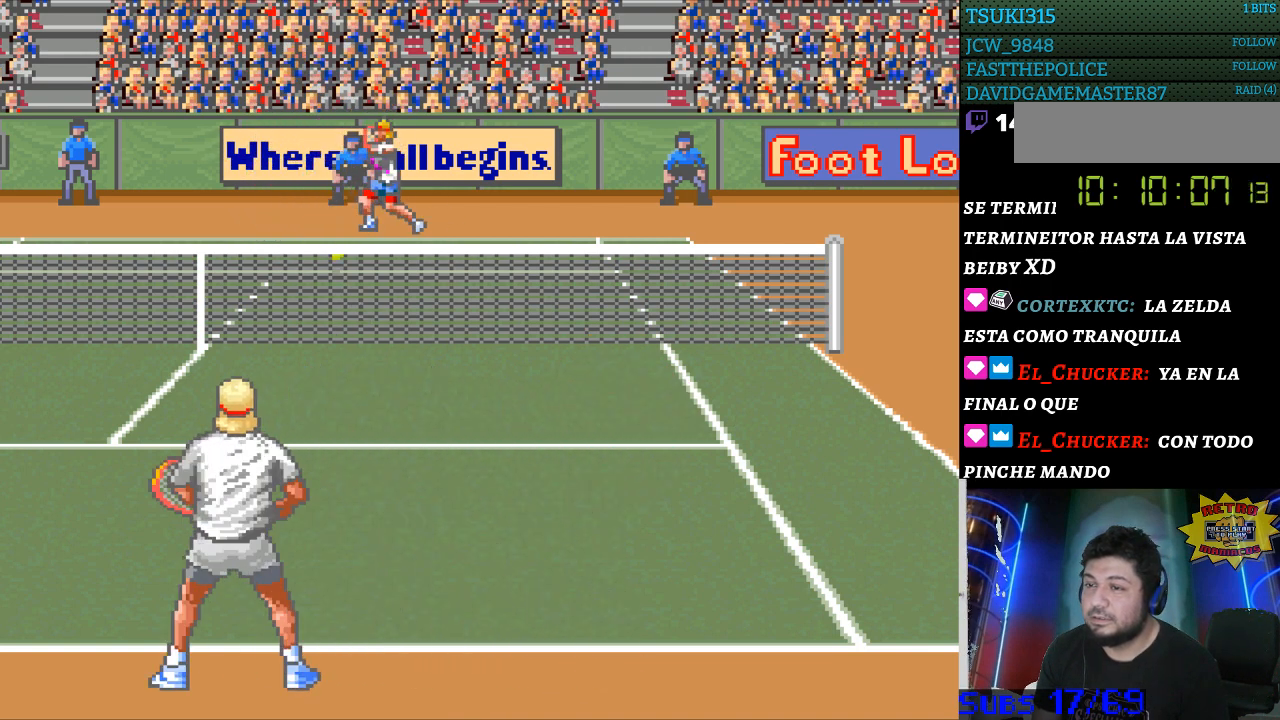
{"buttons": [], "events": []}
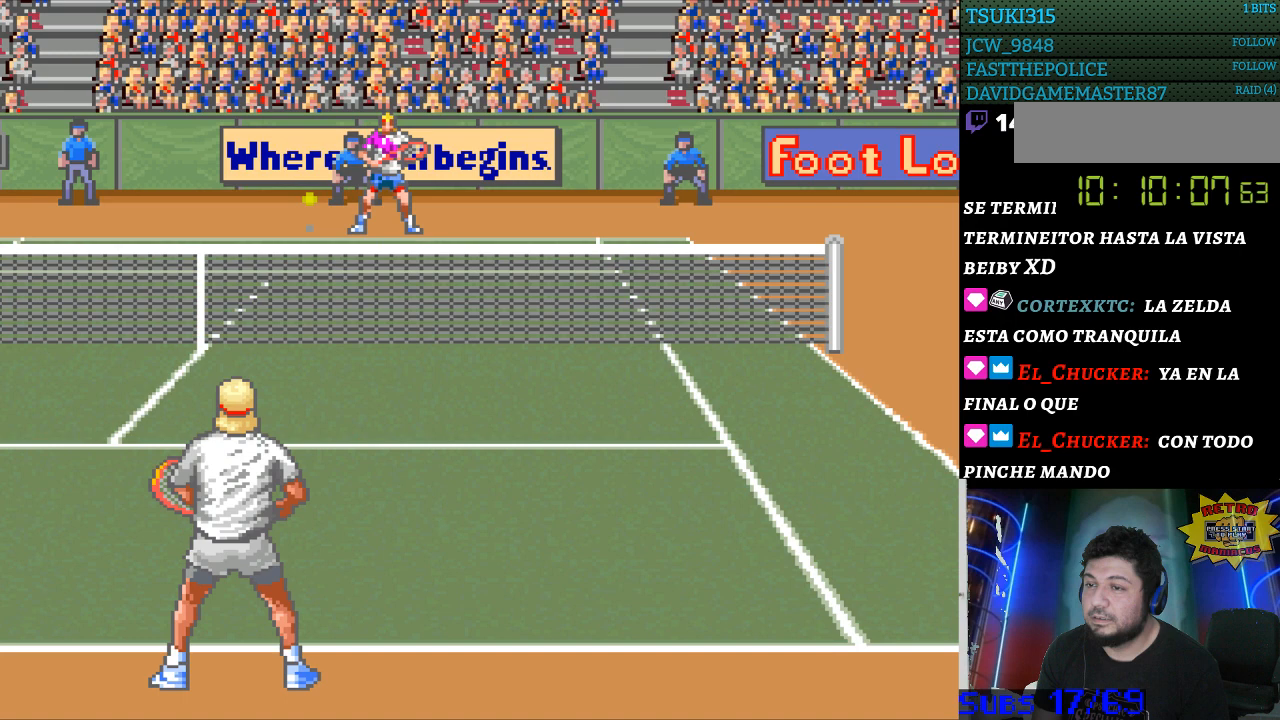
{"buttons": [], "events": []}
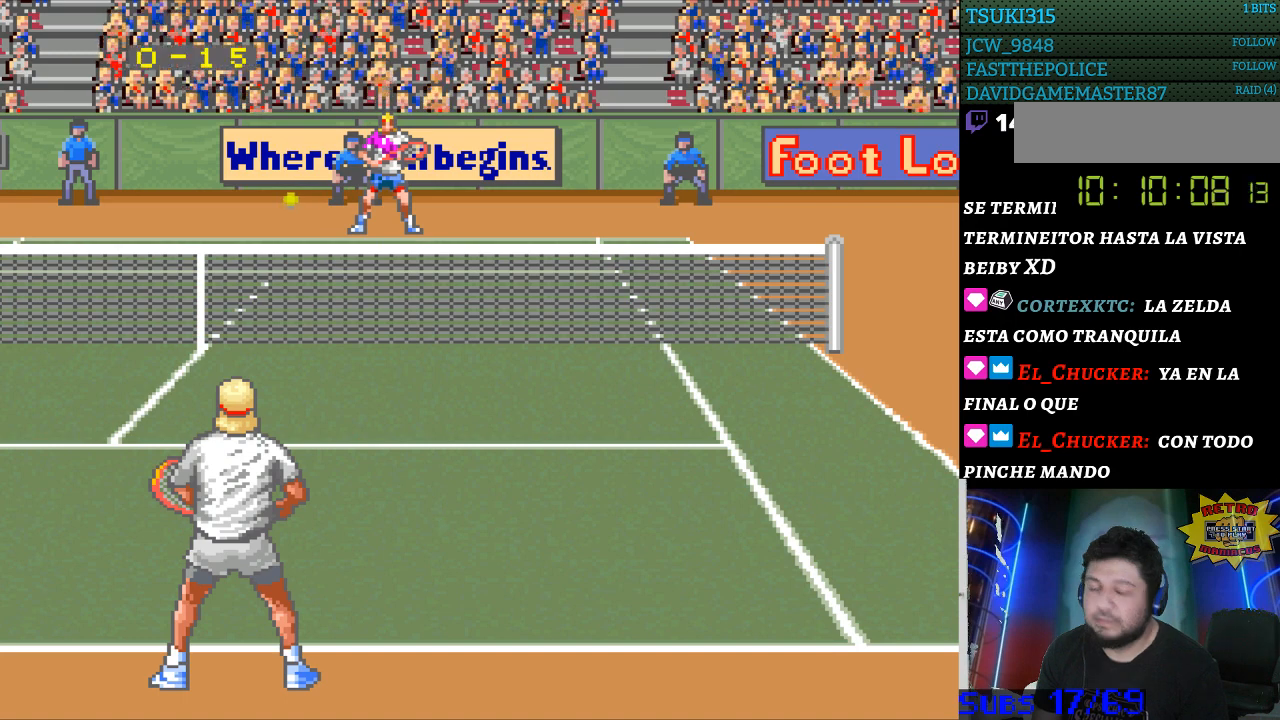
{"buttons": [], "events": []}
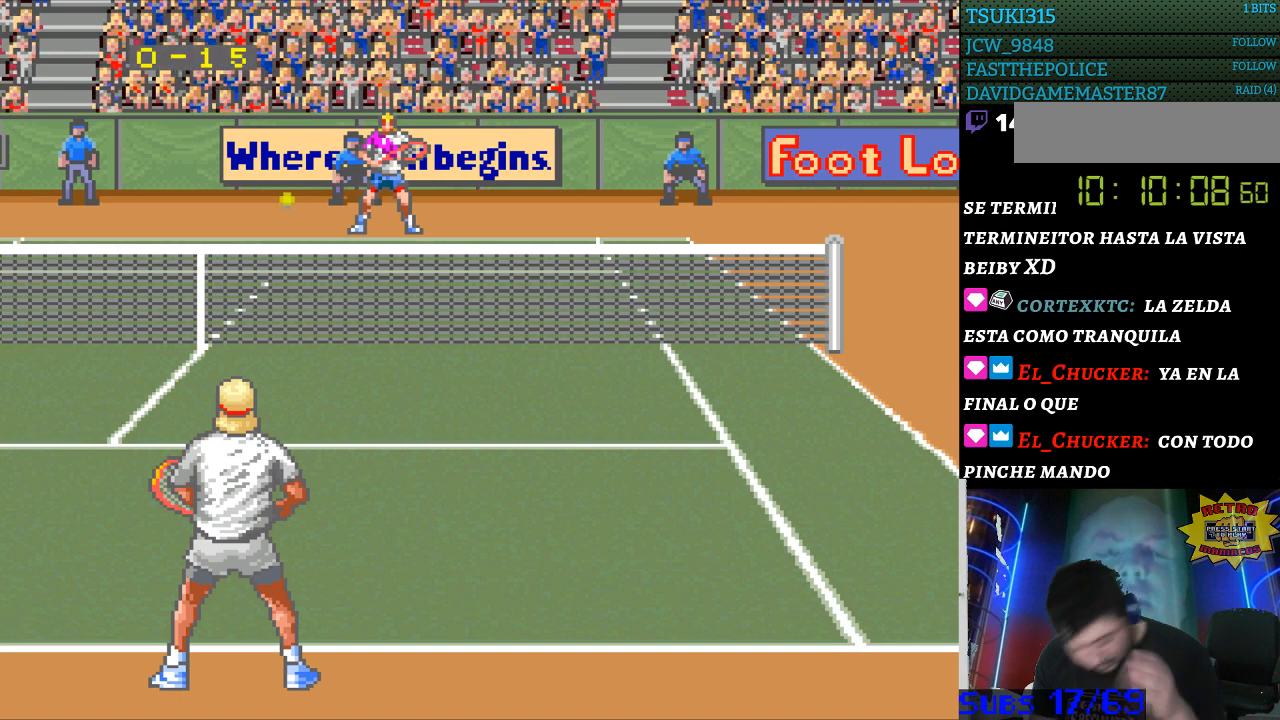
{"buttons": [], "events": []}
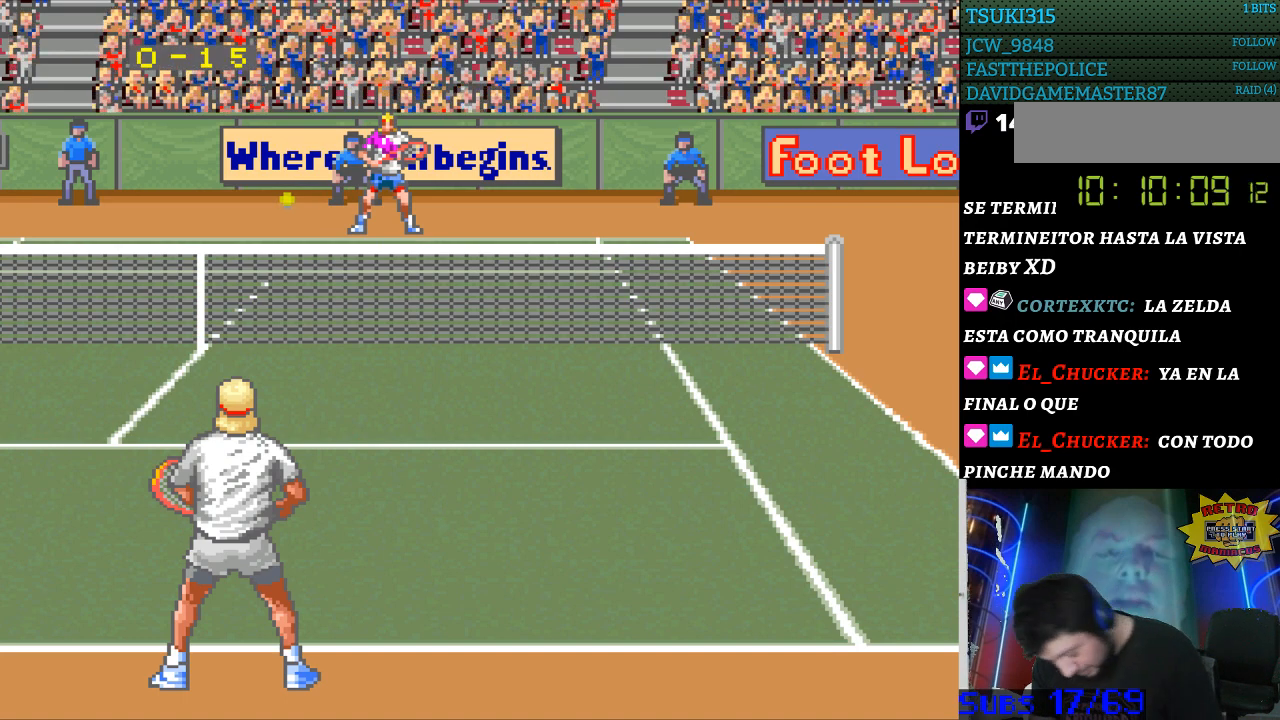
{"buttons": [], "events": []}
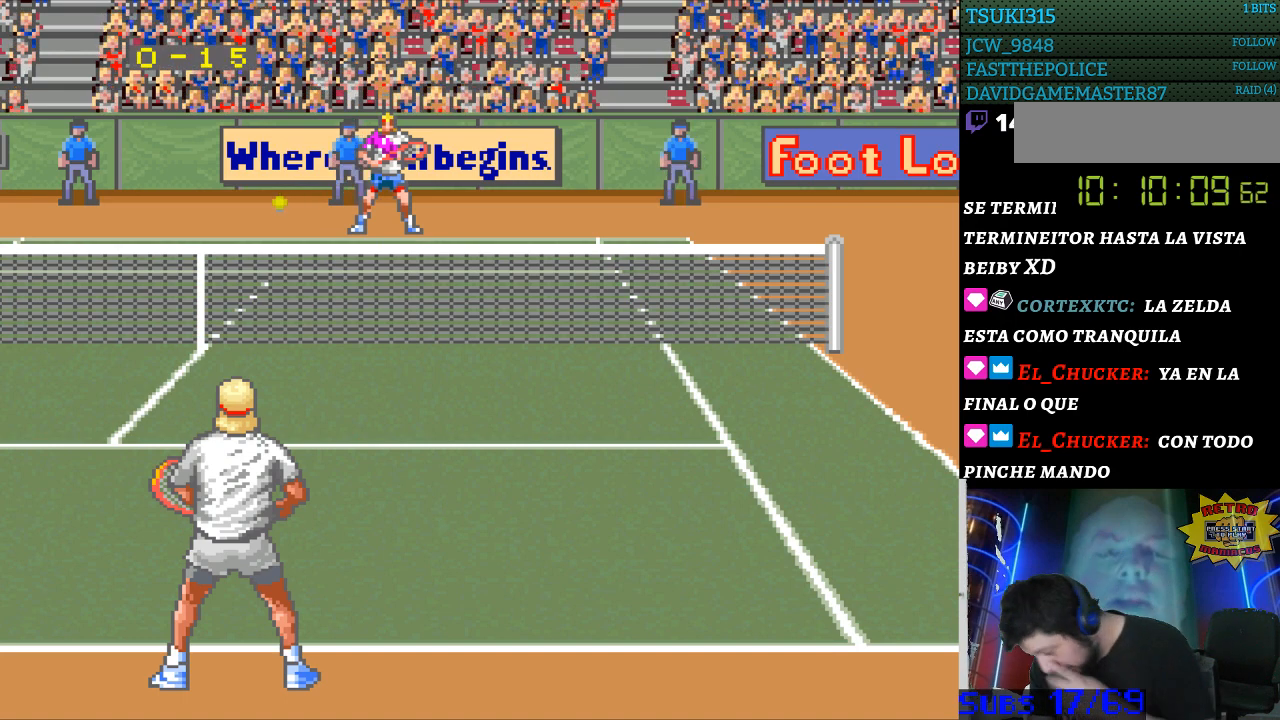
{"buttons": [], "events": []}
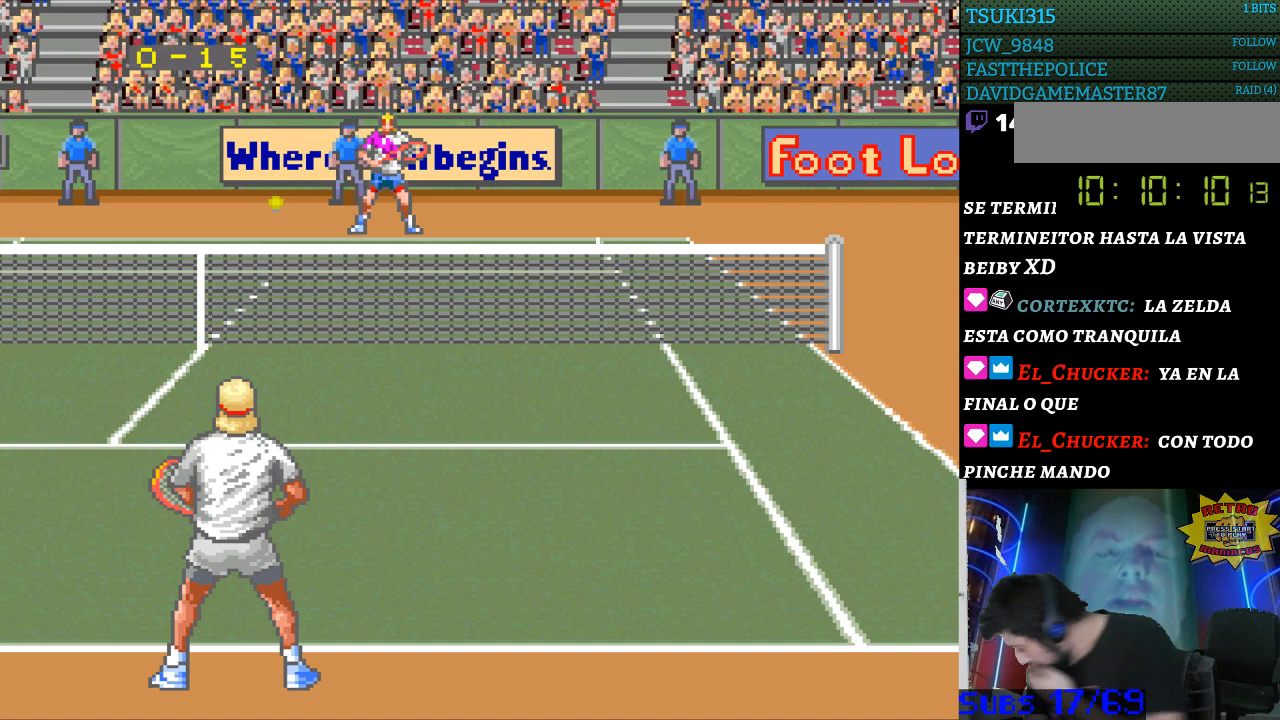
{"buttons": [], "events": []}
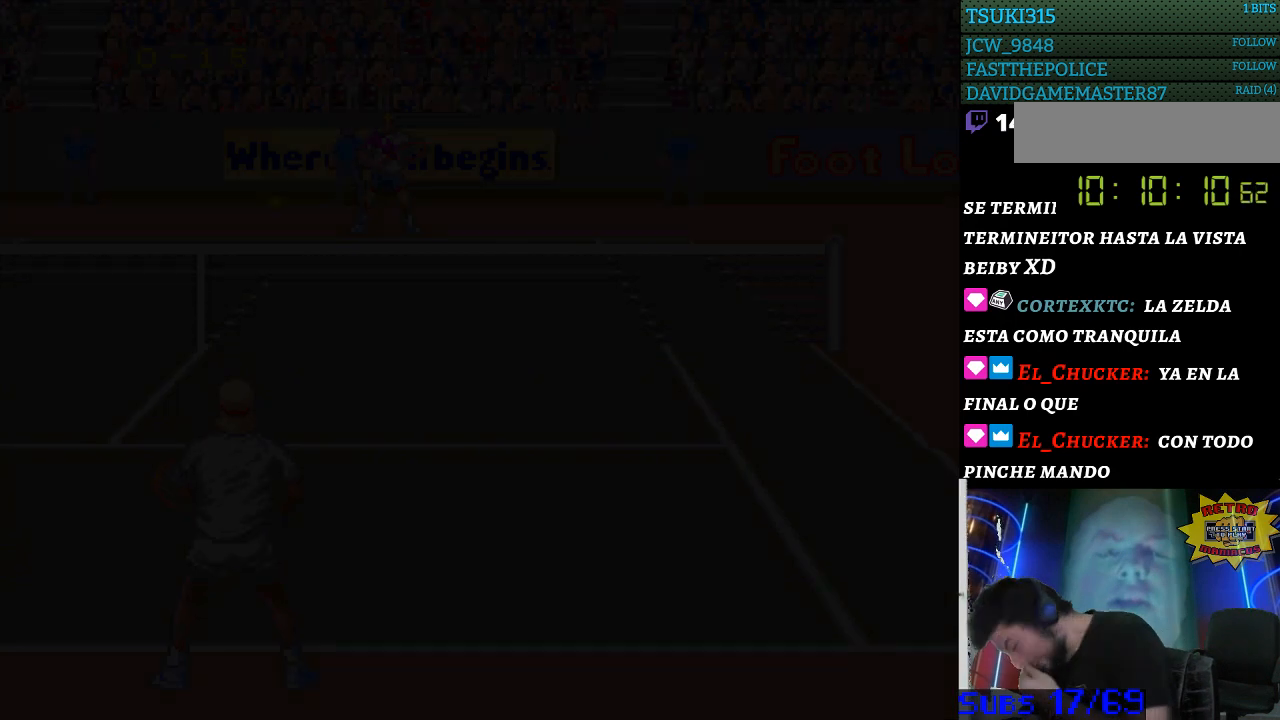
{"buttons": [], "events": []}
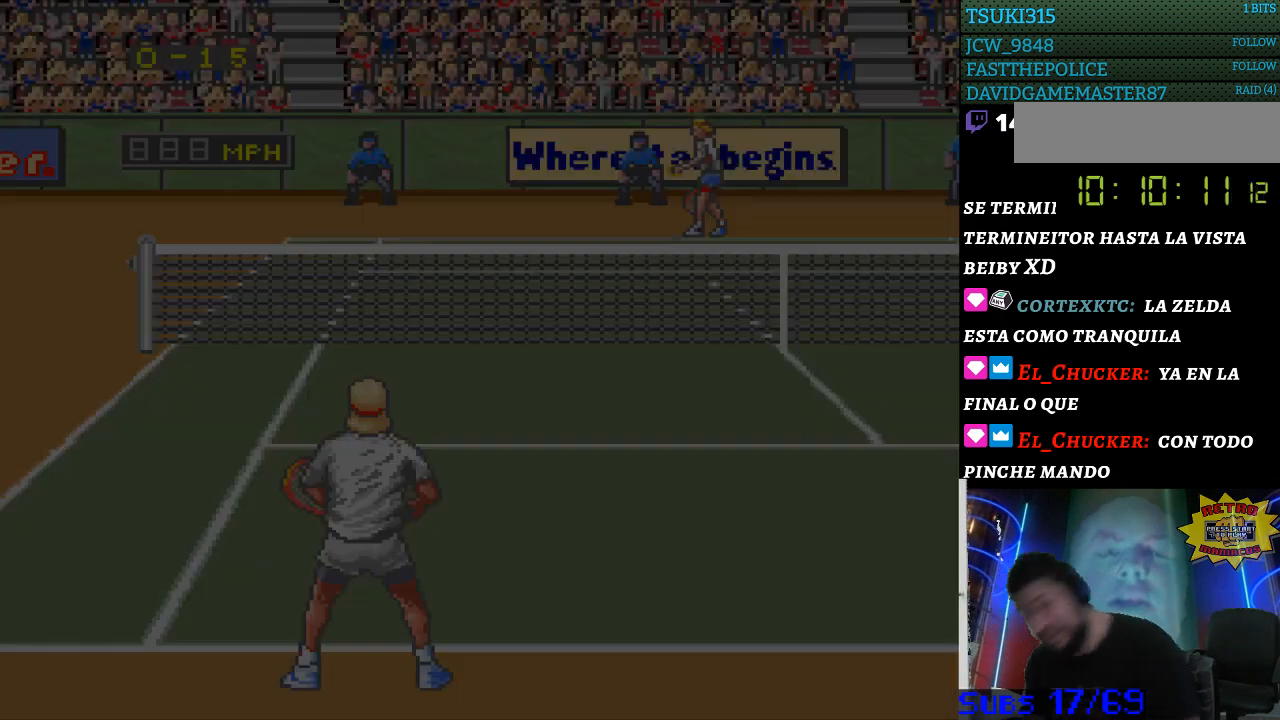
{"buttons": [], "events": [[367, "B", "down"], [433, "B", "up"]]}
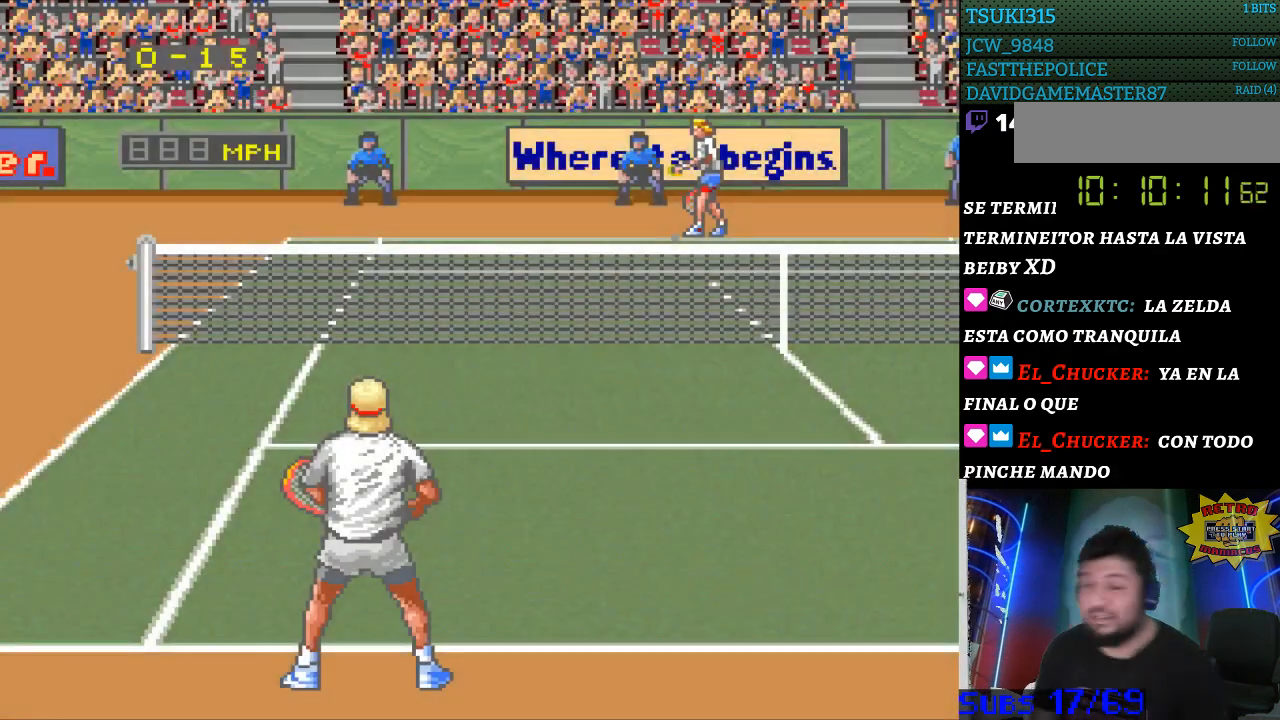
{"buttons": ["B"], "events": [[33, "B", "down"], [133, "B", "up"], [200, "B", "down"], [300, "B", "up"], [367, "B", "down"], [433, "B", "up"], [500, "B", "down"]]}
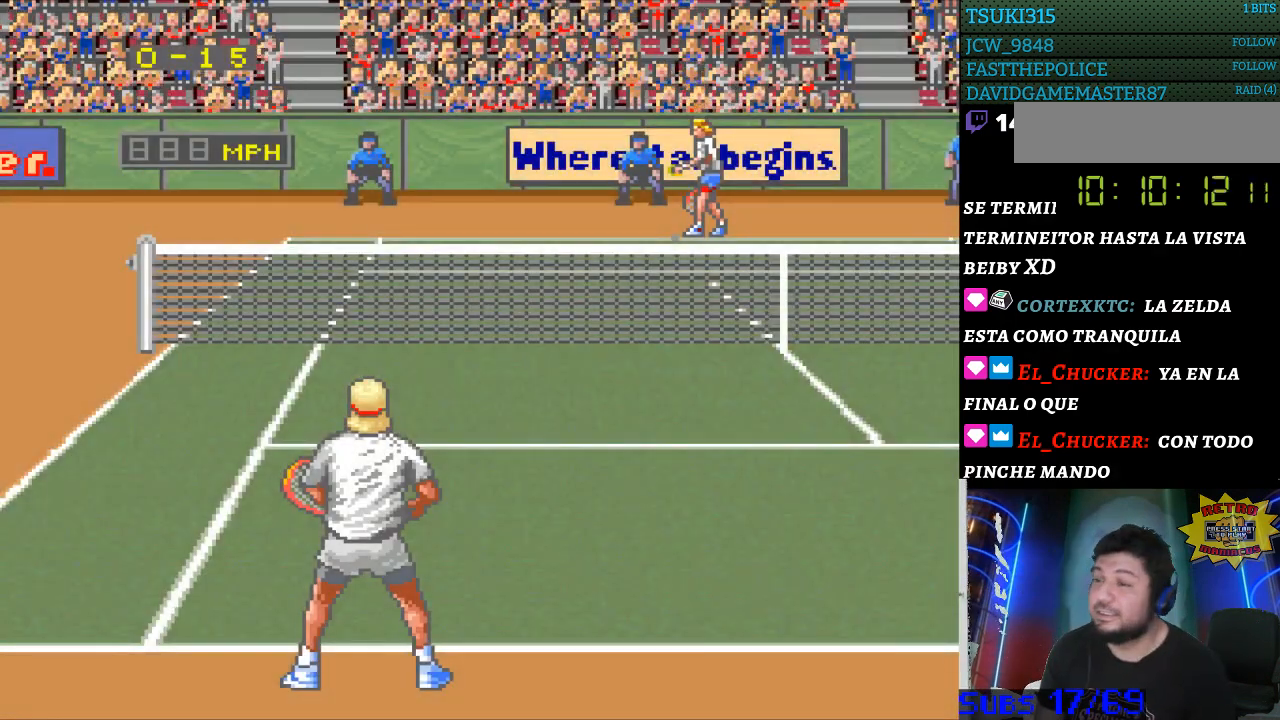
{"buttons": ["B"], "events": [[100, "B", "up"], [167, "B", "down"], [233, "B", "up"], [333, "B", "down"], [400, "B", "up"], [500, "B", "down"]]}
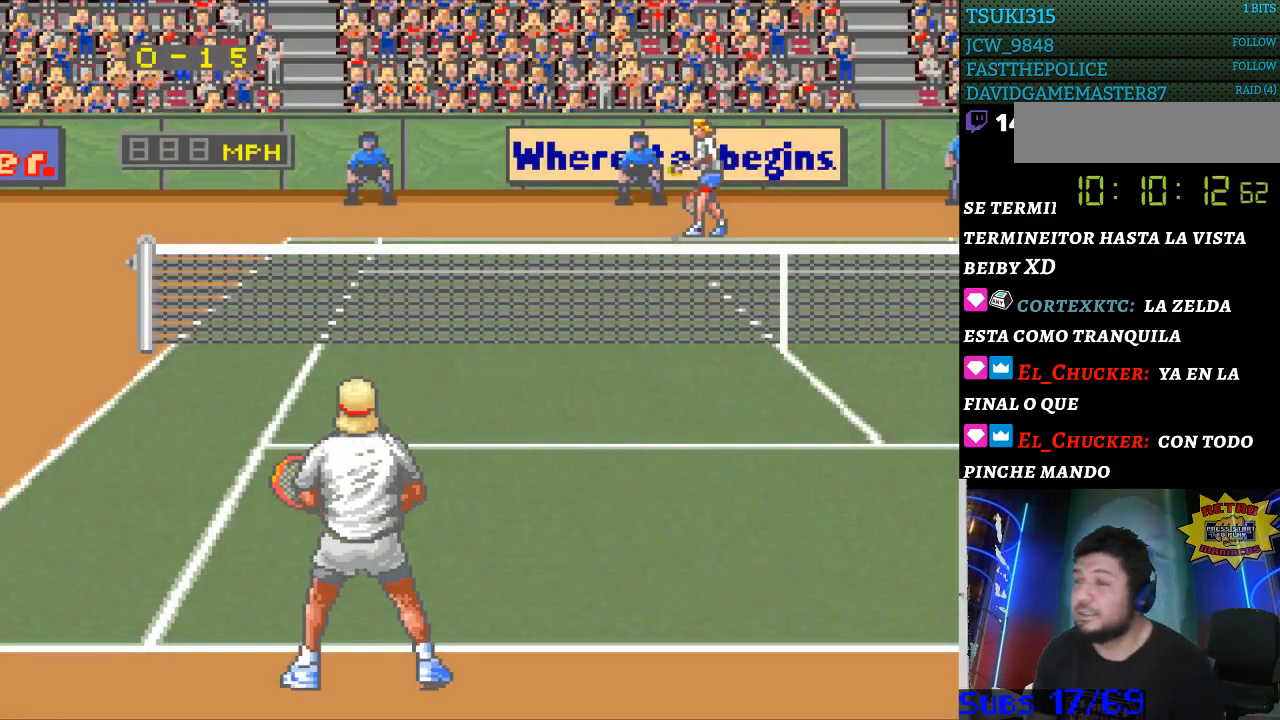
{"buttons": ["B"], "events": [[67, "B", "up"], [167, "B", "down"], [233, "B", "up"], [300, "B", "down"], [400, "B", "up"], [467, "B", "down"]]}
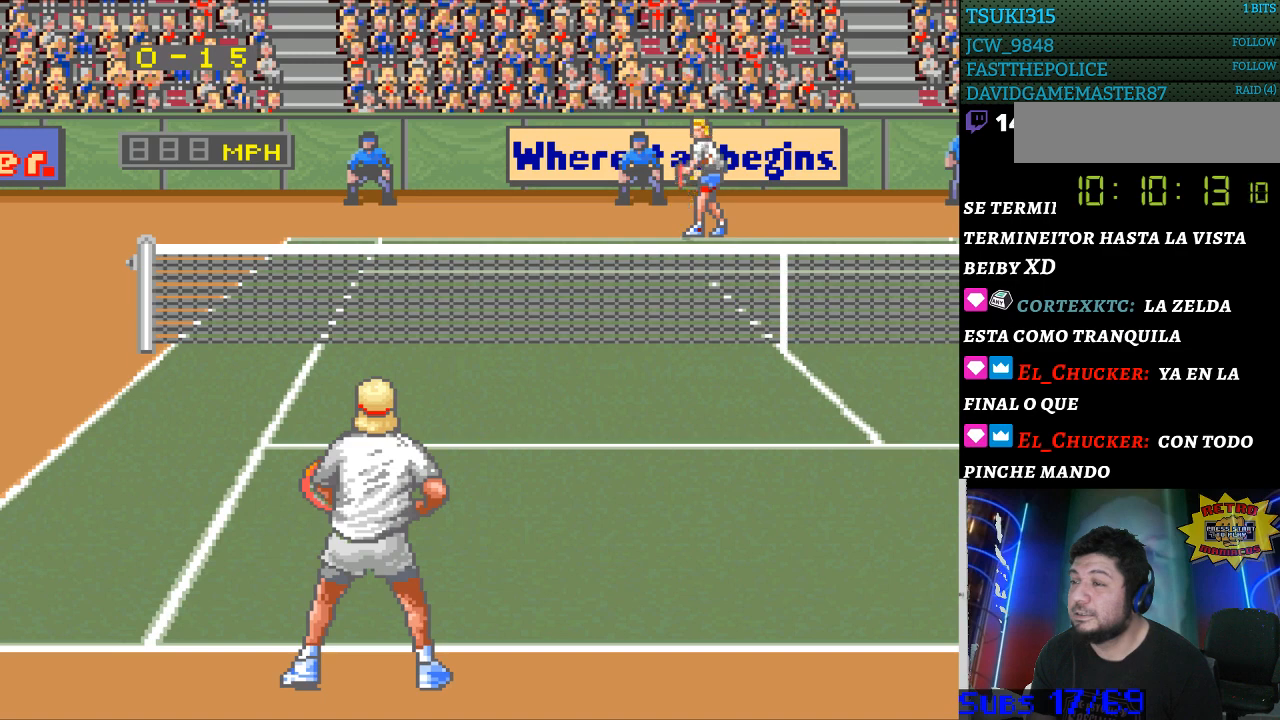
{"buttons": [], "events": [[33, "B", "up"]]}
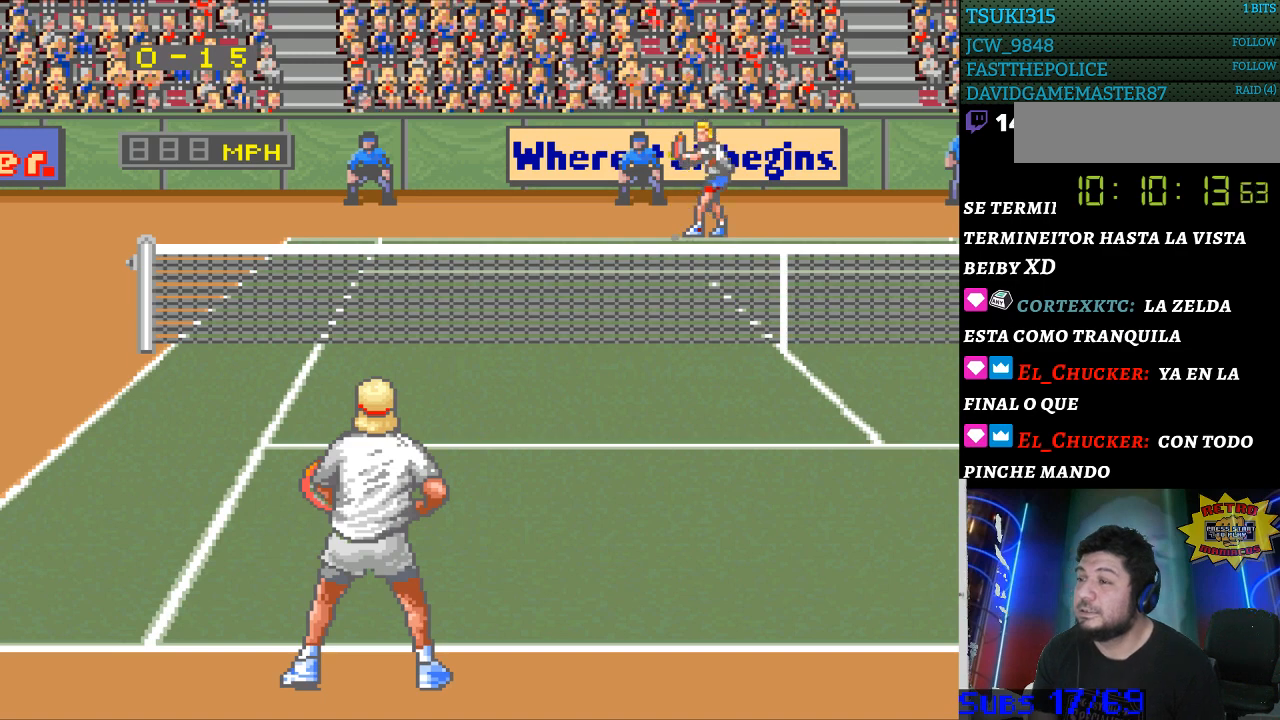
{"buttons": [], "events": []}
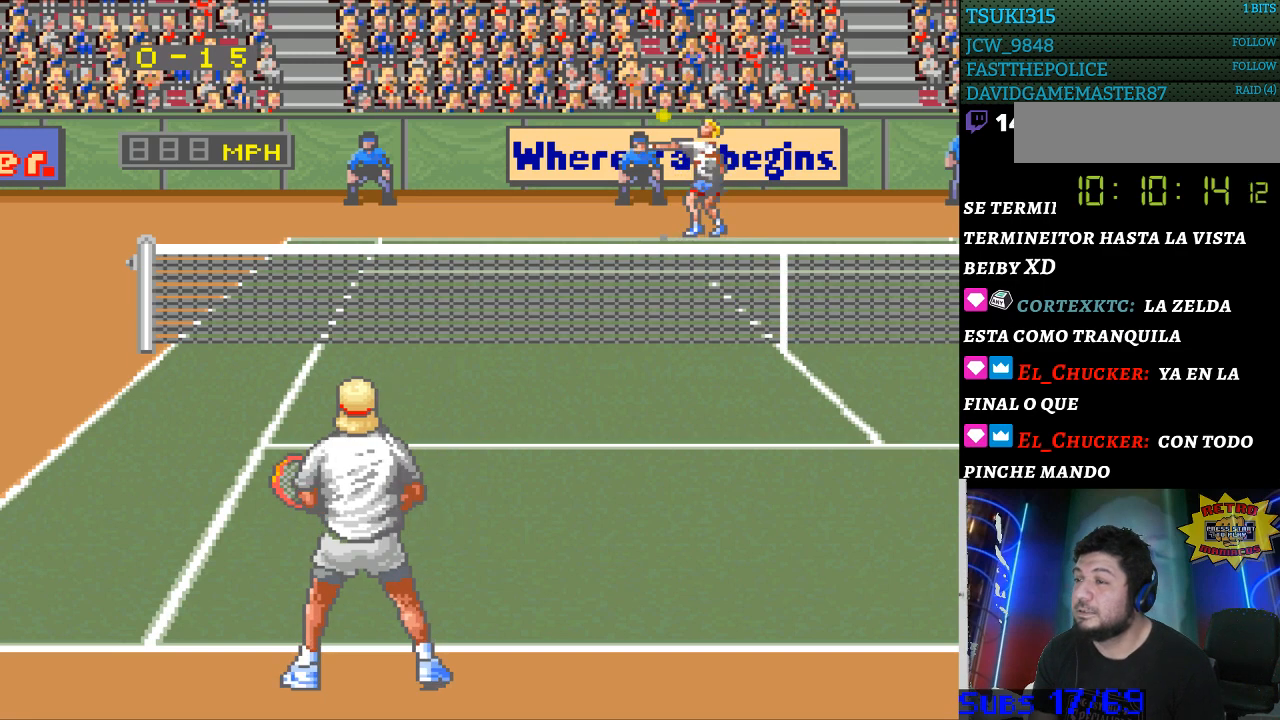
{"buttons": [], "events": []}
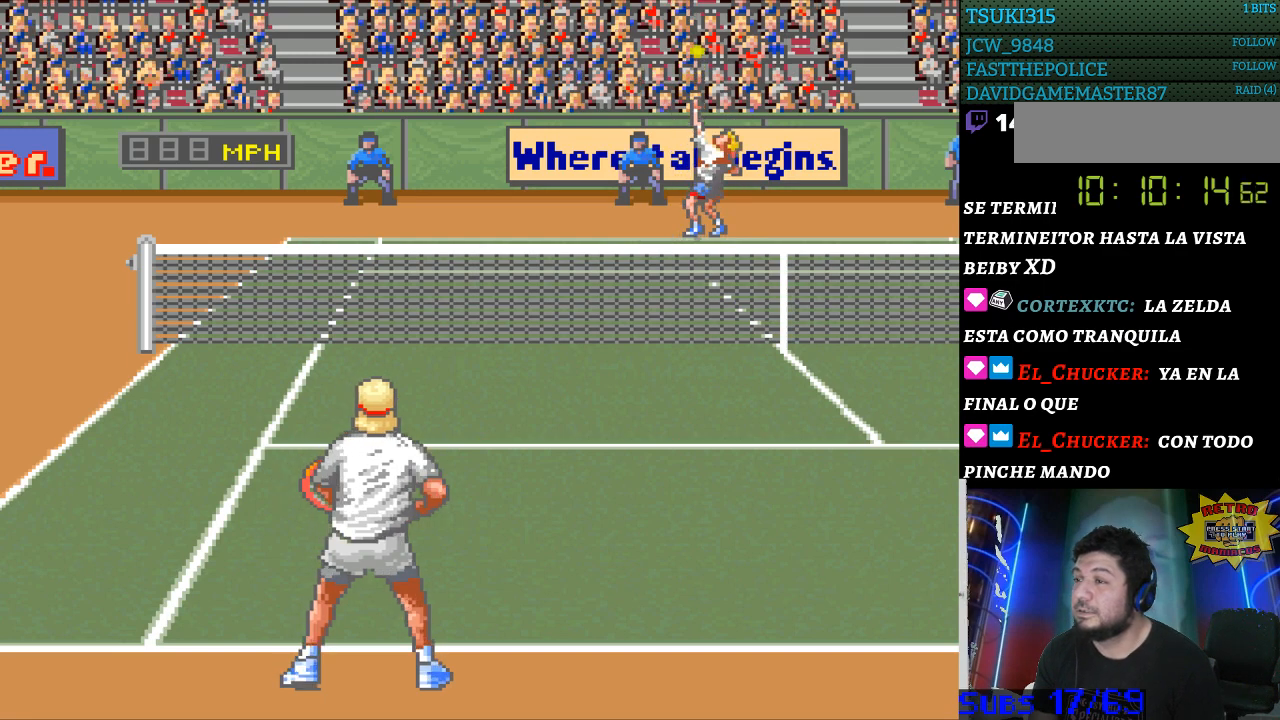
{"buttons": [], "events": [[100, "B", "down"], [233, "B", "up"]]}
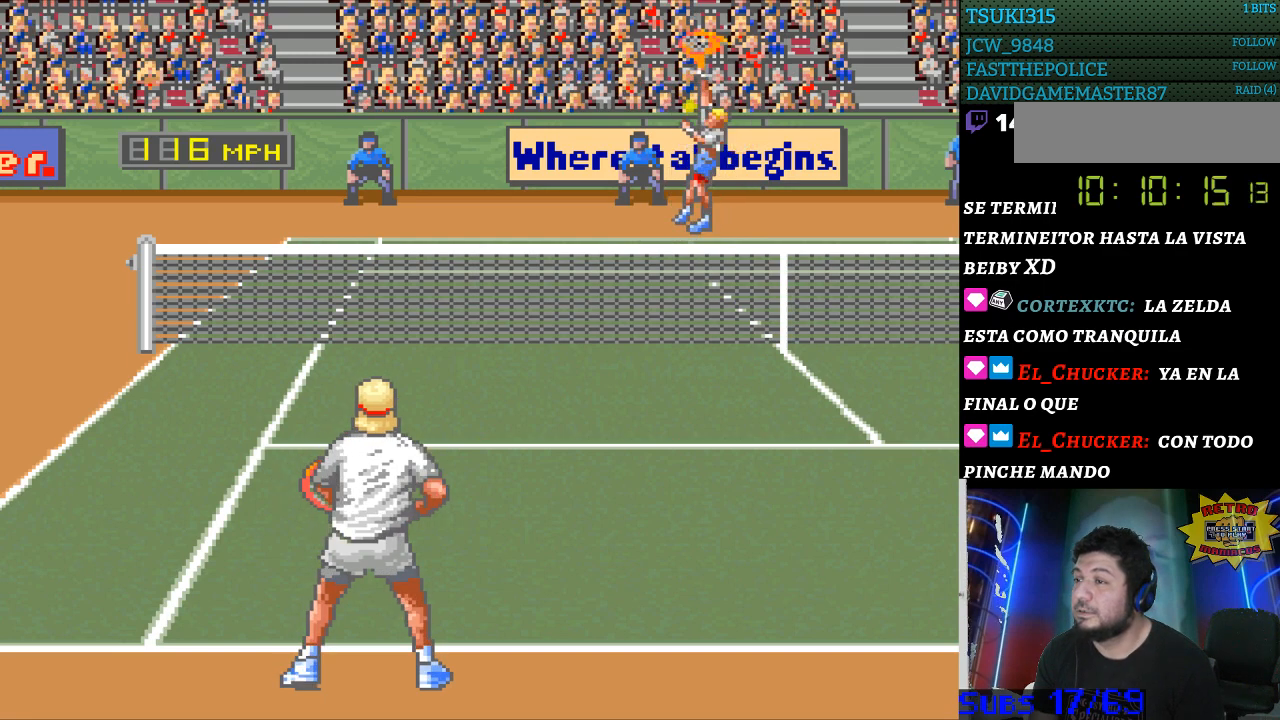
{"buttons": [], "events": []}